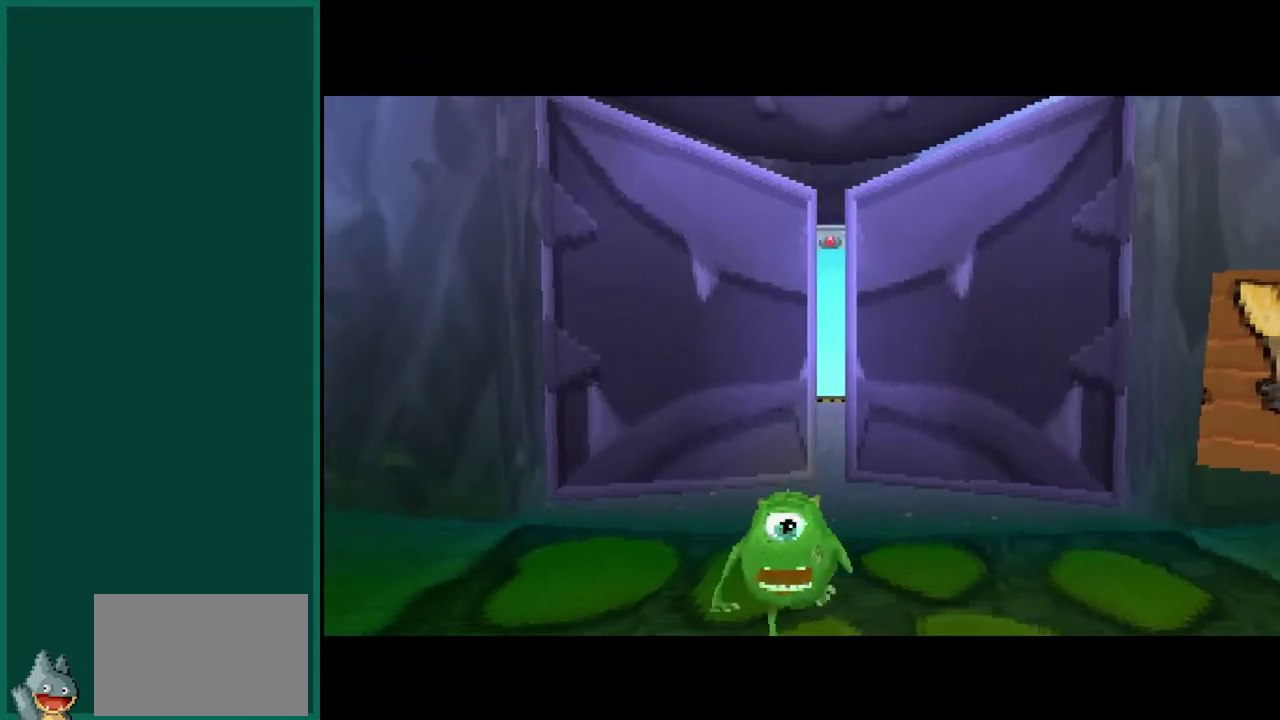
Gameplay with a controller (PlayStation layout); each line is a JSON object with the inputs held at the frame after it. "events" lists button and stick changes between this image and that frame as [ms after this image, input, new state], when the widget could be followed in between. This overlay highlights the sticks when they move; stick clicks (L3) are not distinguishable. Not read: CIRCLE CROSS L1 L3 R1 R3 SQUARE.
{"buttons": [], "left_stick": "up", "events": []}
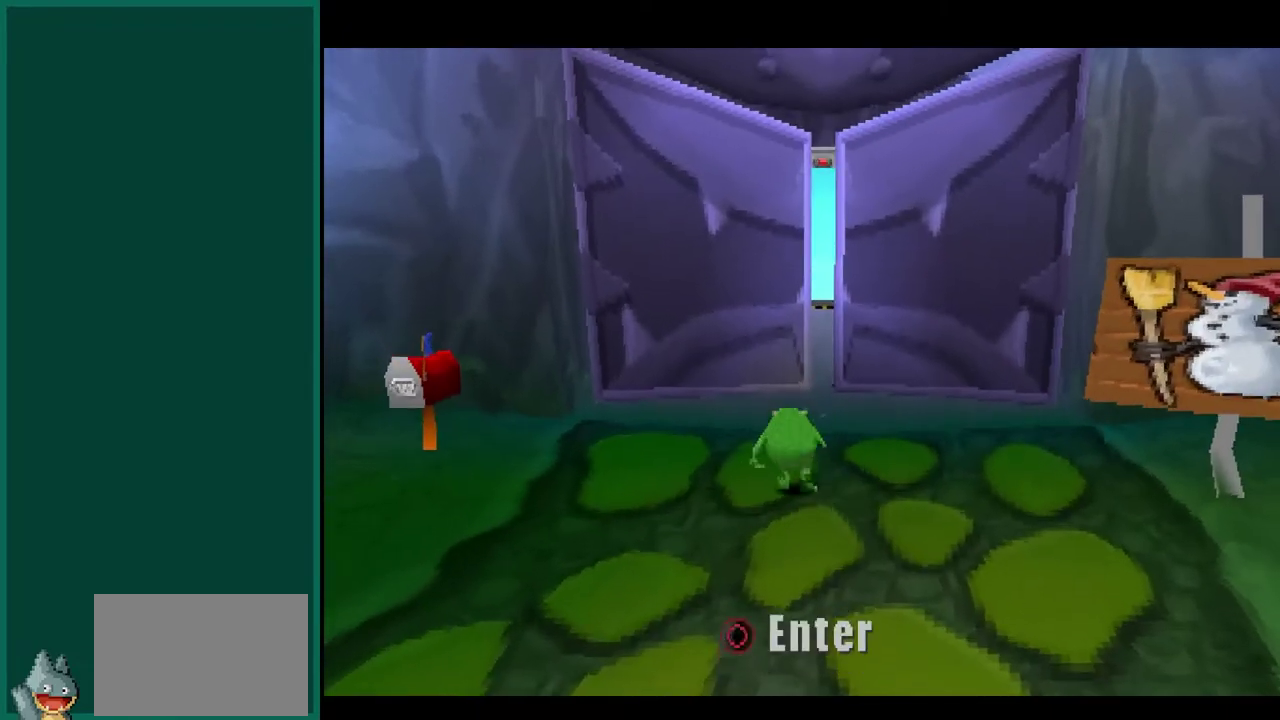
{"buttons": [], "left_stick": "center", "events": [[167, "left_stick", "center"]]}
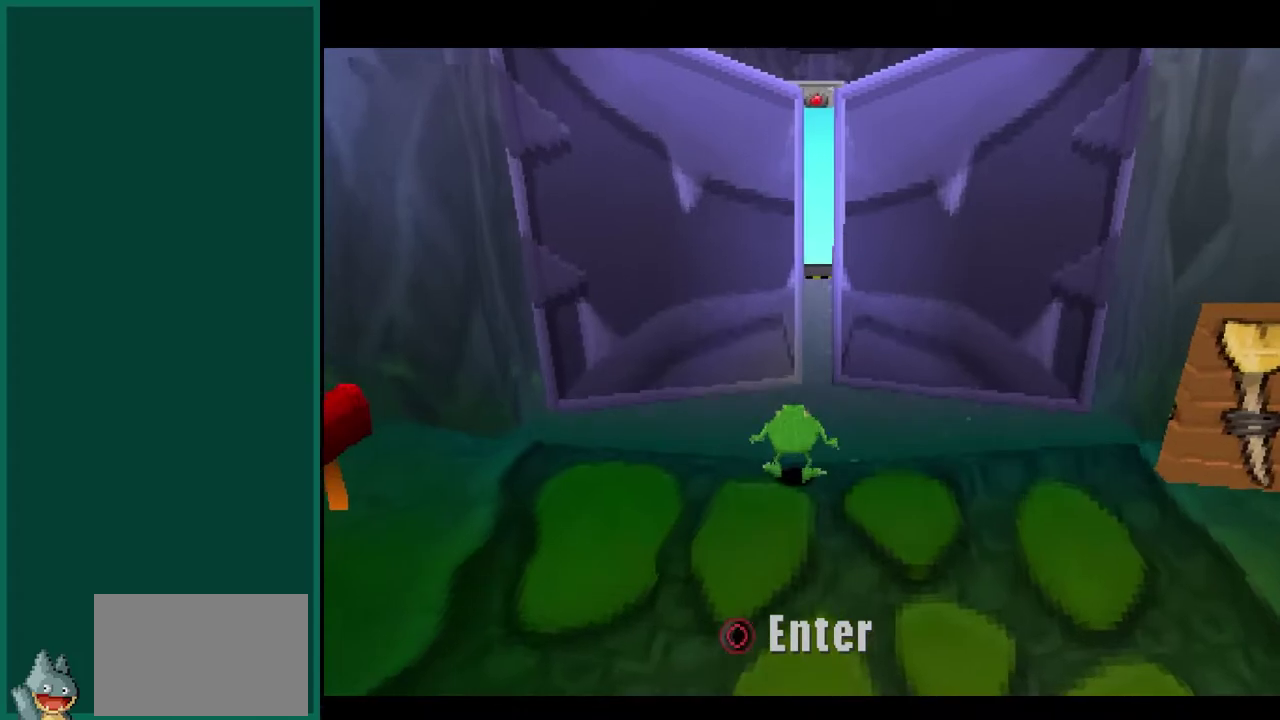
{"buttons": [], "left_stick": "center", "events": []}
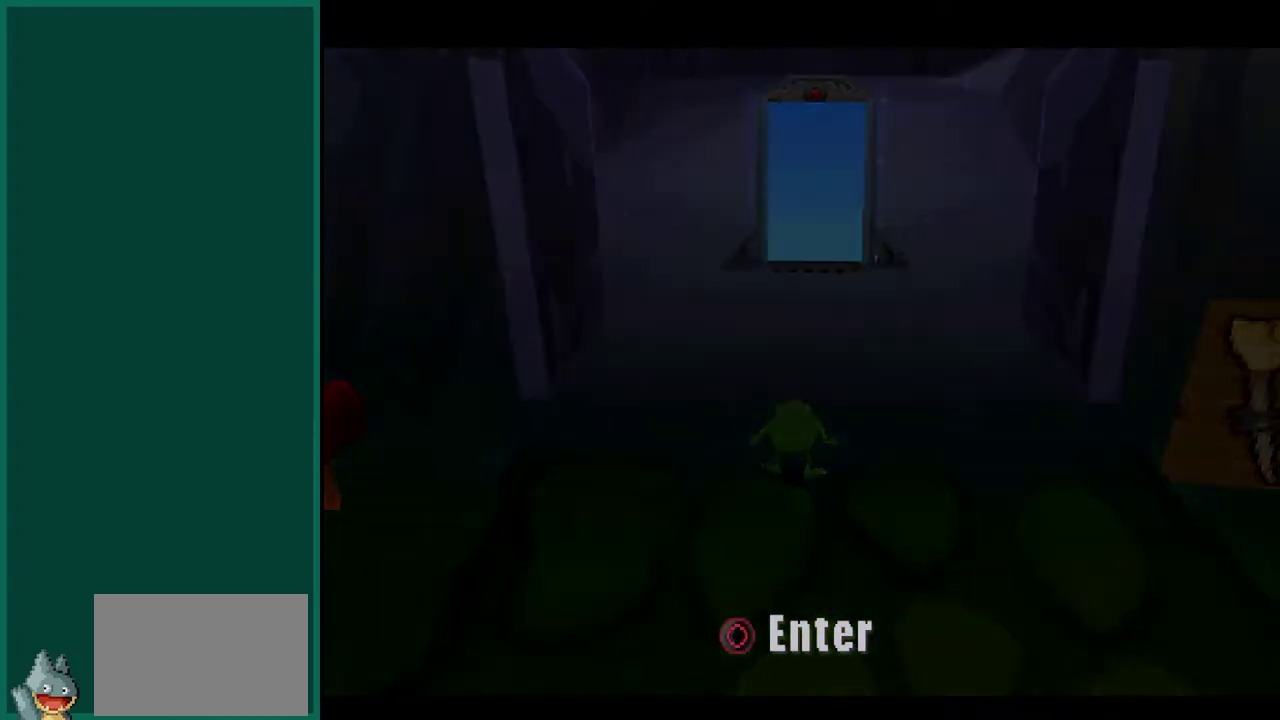
{"buttons": [], "left_stick": "center", "events": []}
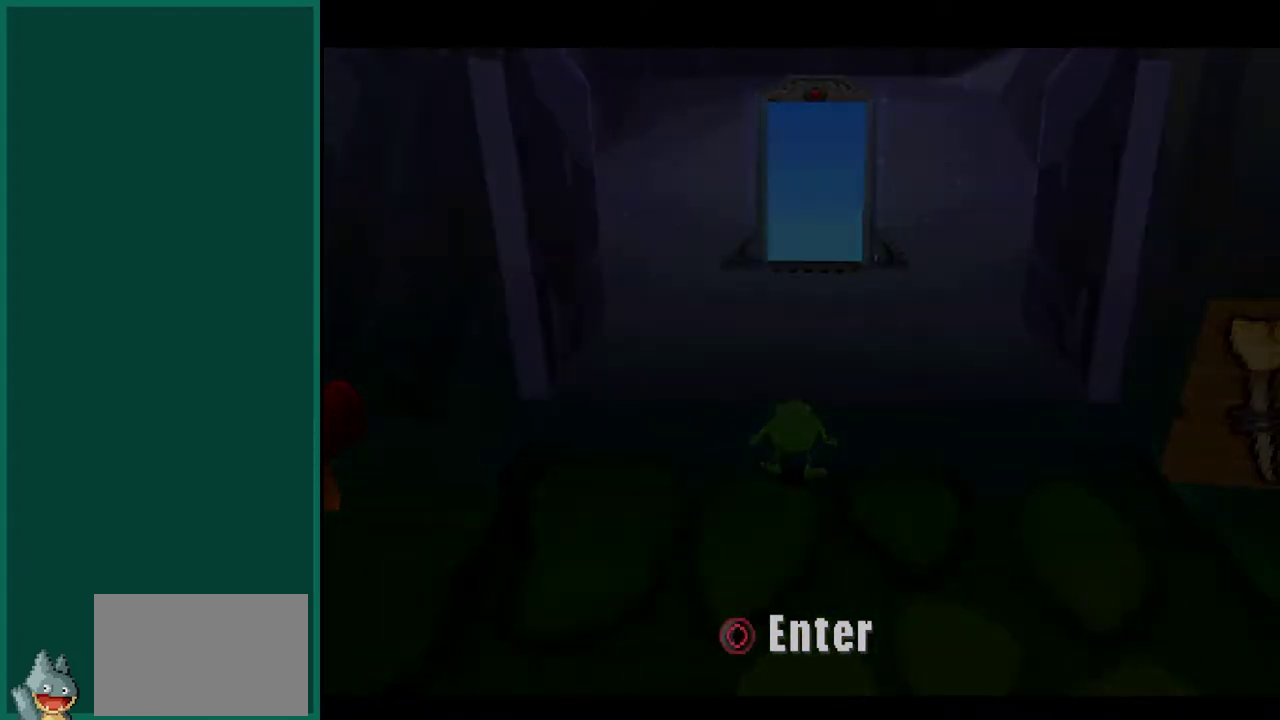
{"buttons": [], "left_stick": "down", "events": [[417, "left_stick", "down"]]}
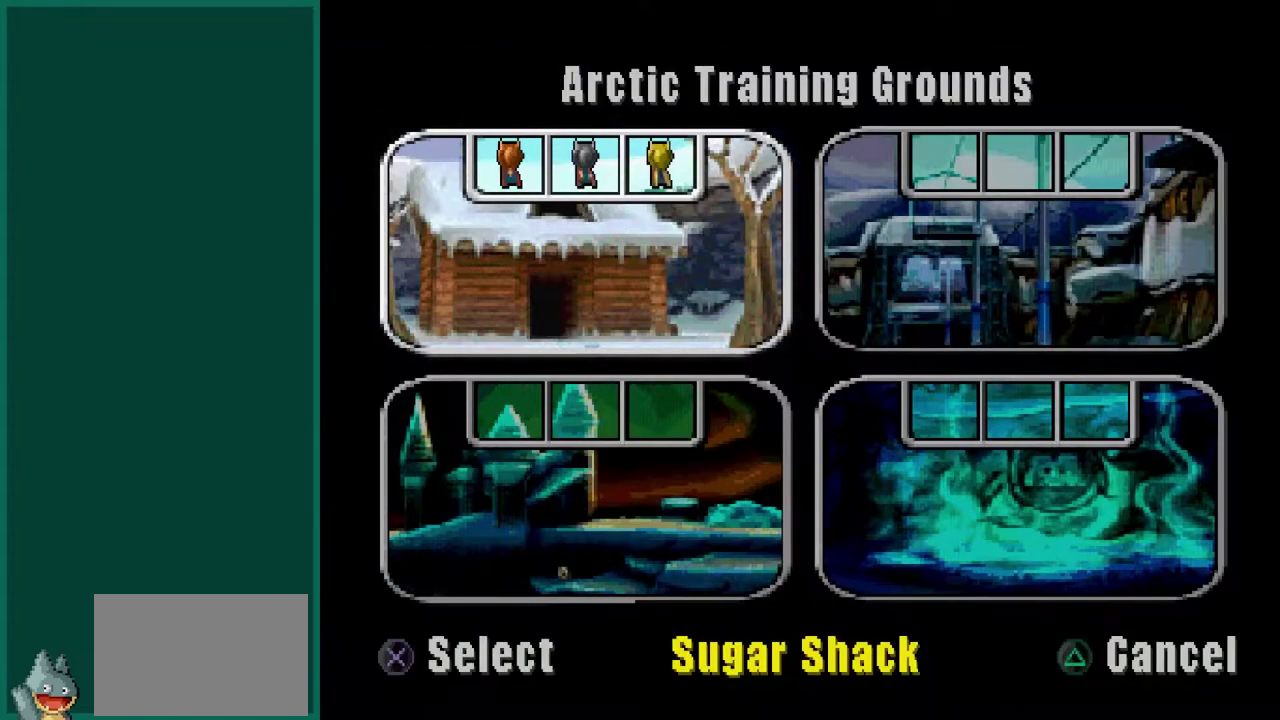
{"buttons": [], "left_stick": "center", "events": [[83, "left_stick", "center"], [250, "left_stick", "right"], [417, "left_stick", "center"]]}